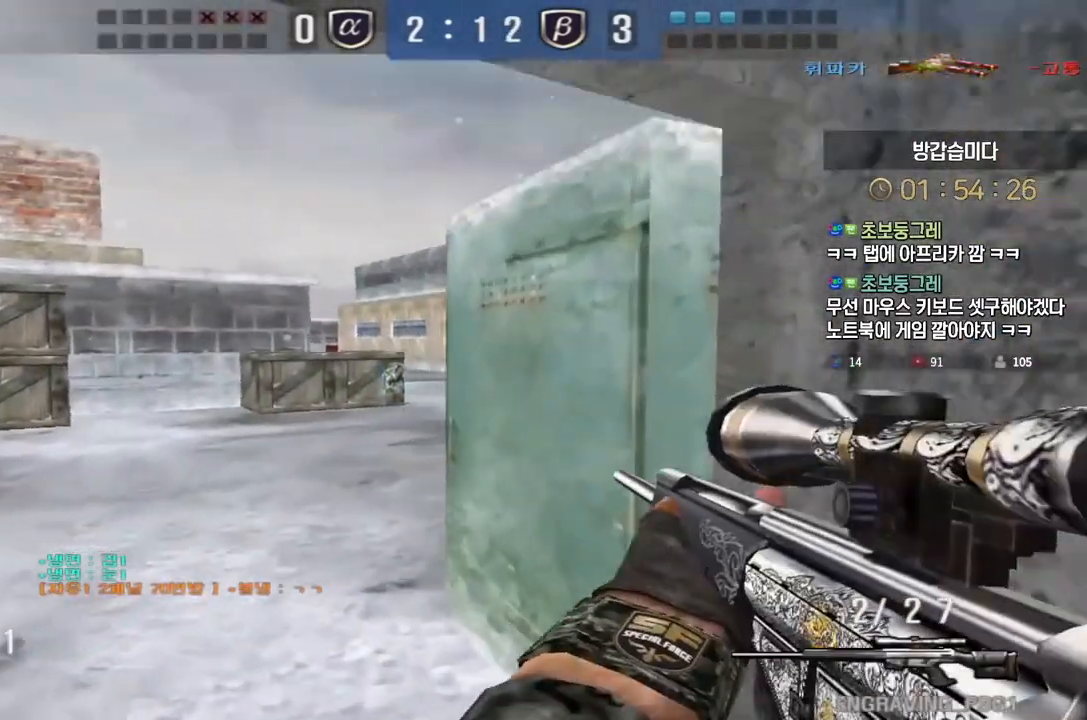
Gameplay with keyboard; each line is a JSON object with the keys held at the frame after it. "events" lists presses ("down") and releases ("up") of "a", "ctrl", "d", "e", "f", "q", "r", "s", "shift", "space", "tab" and "w" between this image and that frame as [ms after this image, input, new state], when the widget could be followed in between. No other keys are recorded. Mouse input is not recorded.
{"keys": ["space"], "events": [[100, "shift", "down"], [133, "w", "down"], [150, "d", "down"], [217, "shift", "up"], [300, "a", "down"], [333, "d", "up"], [433, "shift", "down"], [450, "a", "up"], [450, "w", "up"], [467, "shift", "up"], [467, "space", "down"]]}
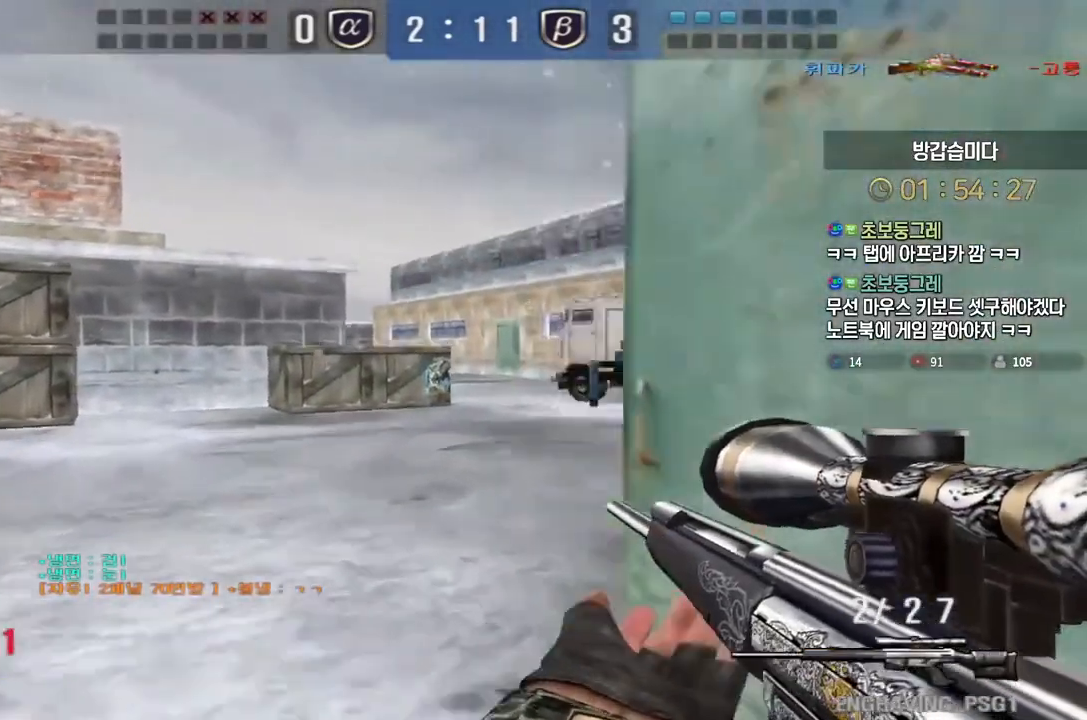
{"keys": ["d", "w"], "events": [[17, "space", "up"], [33, "a", "down"], [33, "w", "down"], [167, "d", "down"], [183, "a", "up"]]}
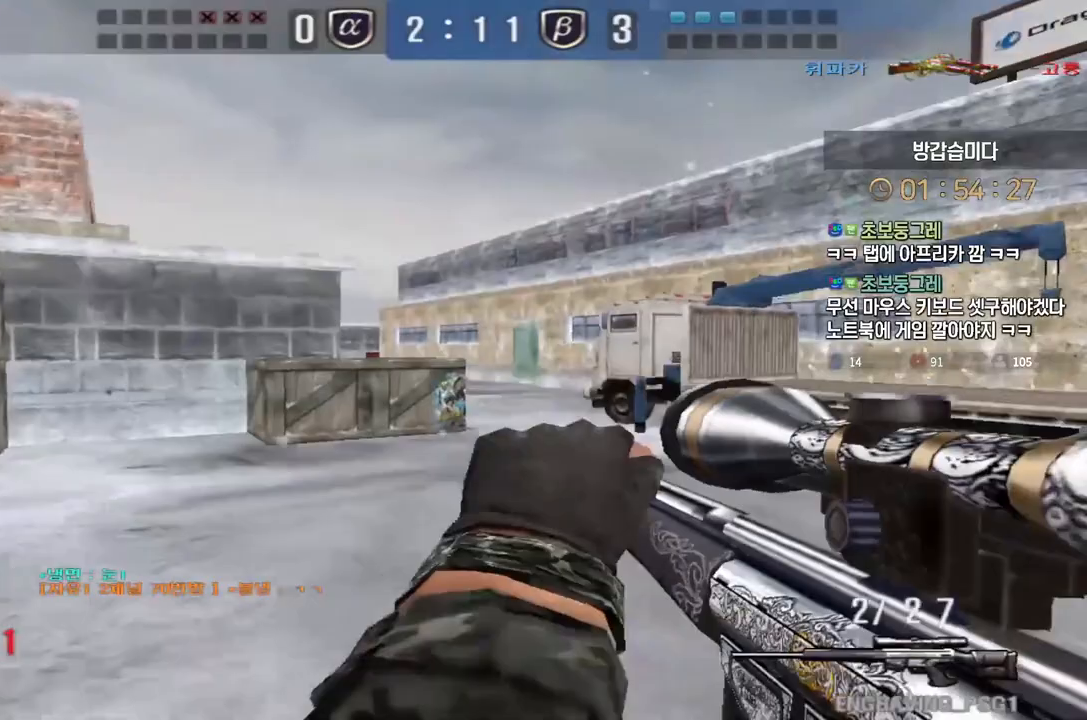
{"keys": [], "events": [[133, "ctrl", "down"], [167, "ctrl", "up"], [167, "d", "up"], [167, "space", "down"], [167, "w", "up"], [217, "space", "up"]]}
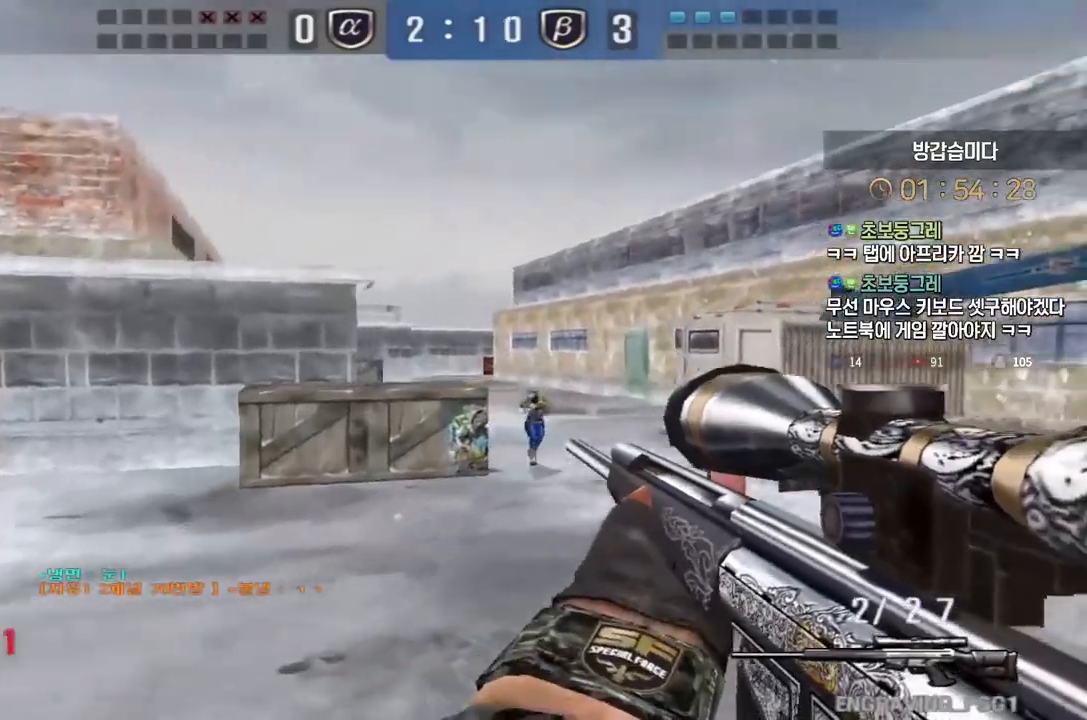
{"keys": ["a", "ctrl", "w"], "events": [[150, "a", "down"], [150, "w", "down"], [500, "ctrl", "down"]]}
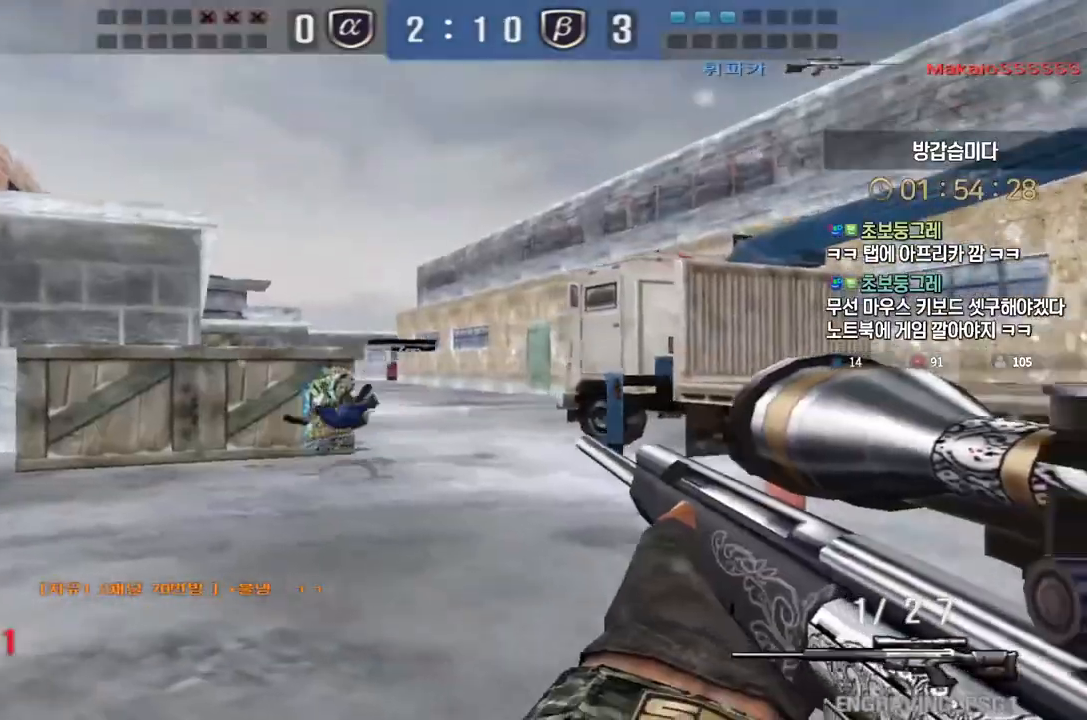
{"keys": ["a", "w"], "events": [[17, "w", "up"], [33, "a", "up"], [83, "ctrl", "up"], [100, "a", "down"], [100, "w", "down"], [217, "ctrl", "down"], [233, "a", "up"], [250, "w", "up"], [267, "space", "down"], [300, "ctrl", "up"], [333, "a", "down"], [333, "w", "down"], [350, "space", "up"], [400, "r", "down"], [483, "r", "up"]]}
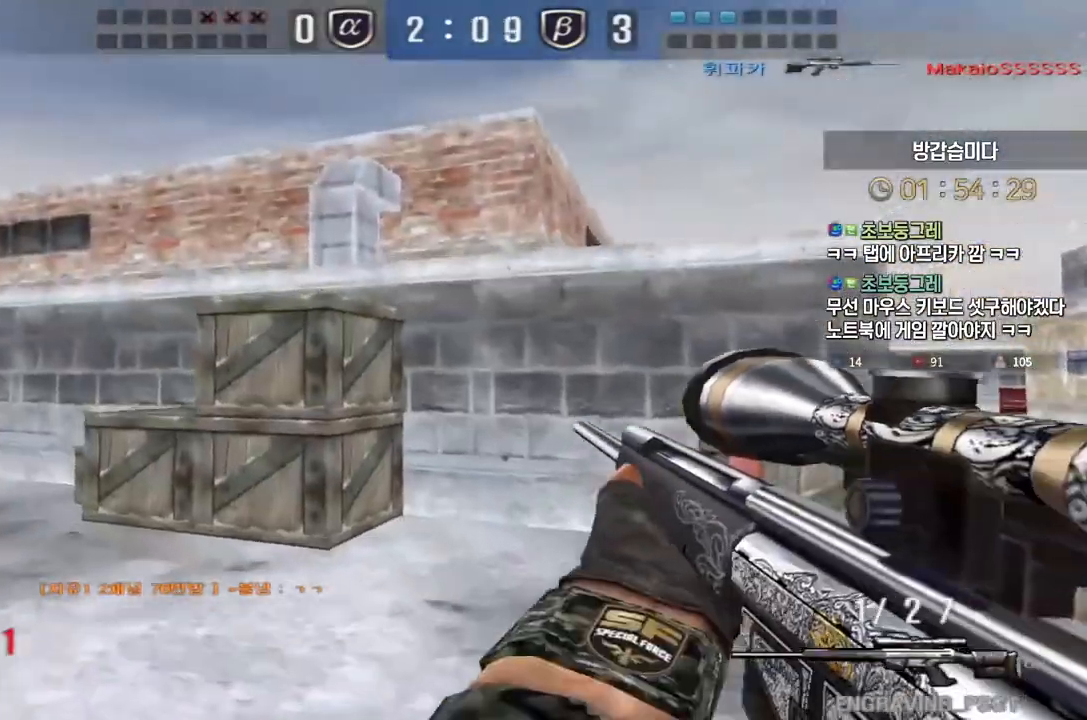
{"keys": ["ctrl", "space"], "events": [[467, "ctrl", "down"], [500, "a", "up"], [500, "space", "down"], [500, "w", "up"]]}
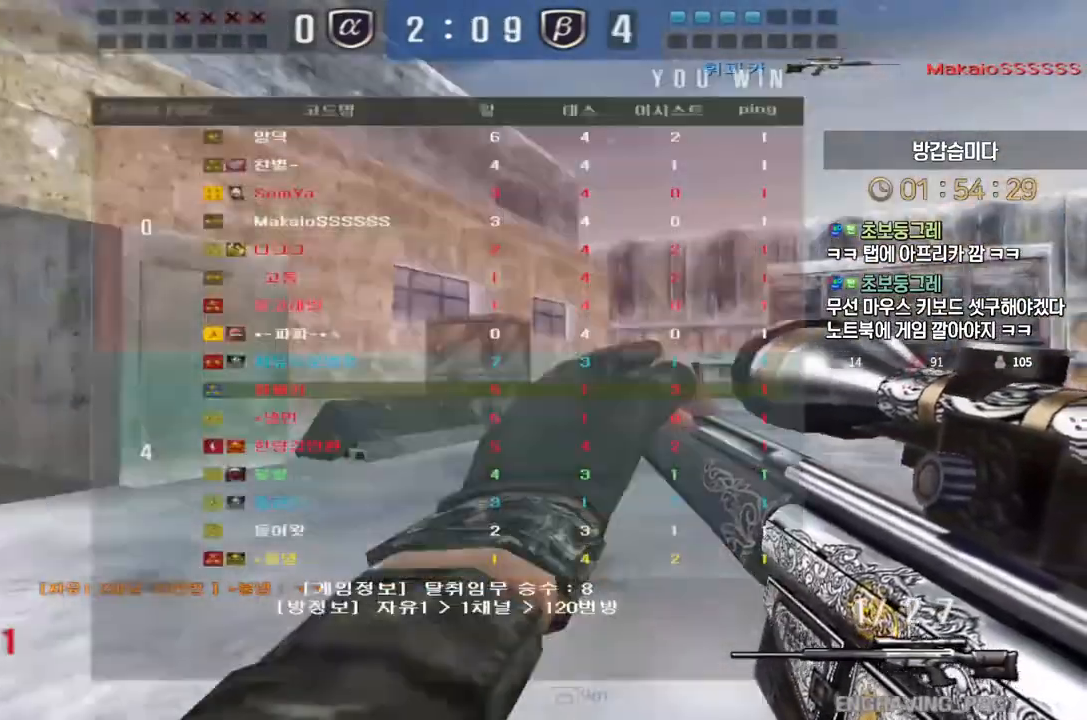
{"keys": ["a", "w"], "events": [[17, "ctrl", "up"], [50, "space", "up"], [67, "a", "down"], [83, "w", "down"]]}
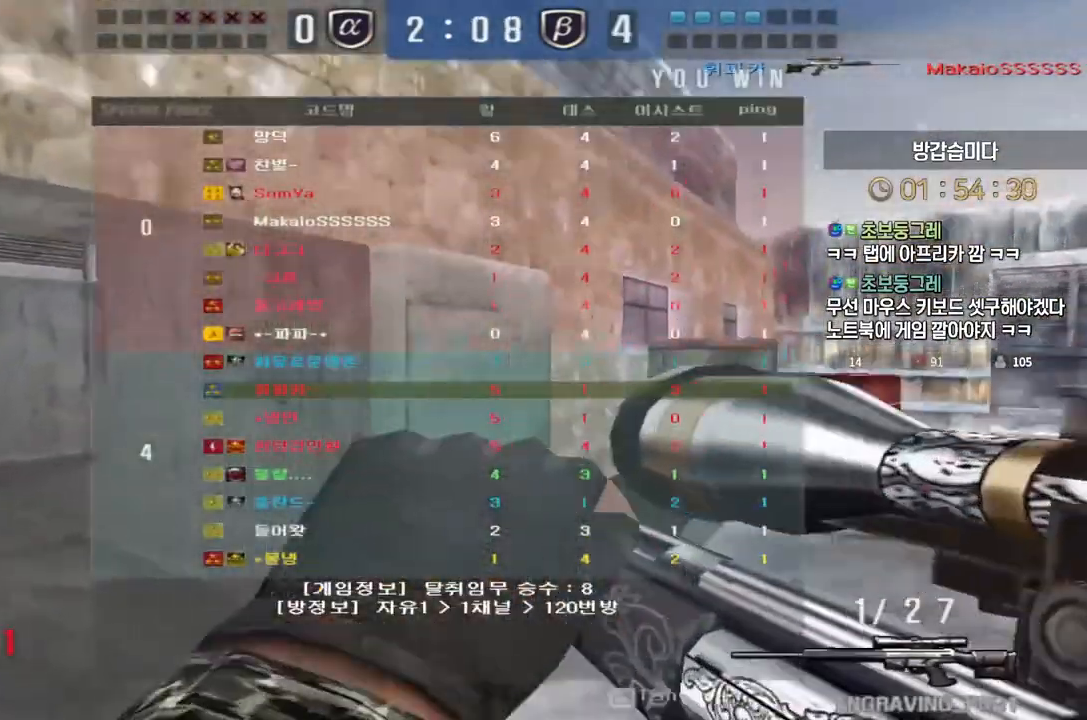
{"keys": [], "events": [[217, "ctrl", "down"], [233, "a", "up"], [233, "space", "down"], [233, "w", "up"], [250, "ctrl", "up"], [300, "space", "up"]]}
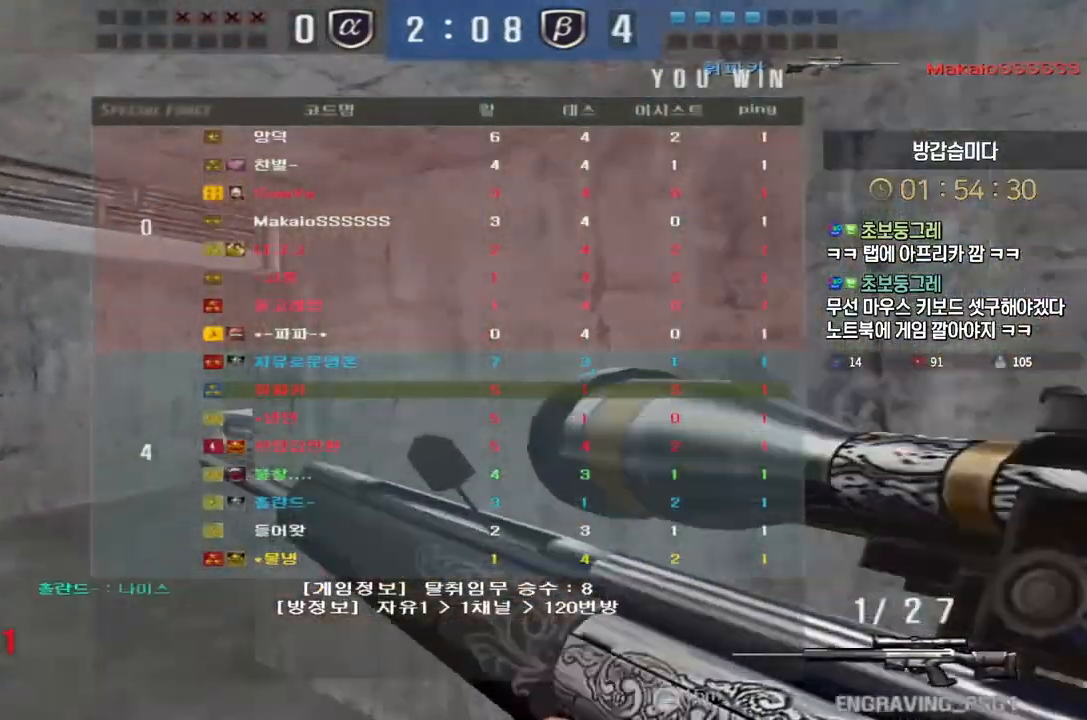
{"keys": ["ctrl", "d", "w"], "events": [[233, "a", "down"], [283, "a", "up"], [283, "d", "down"], [283, "w", "down"], [500, "ctrl", "down"]]}
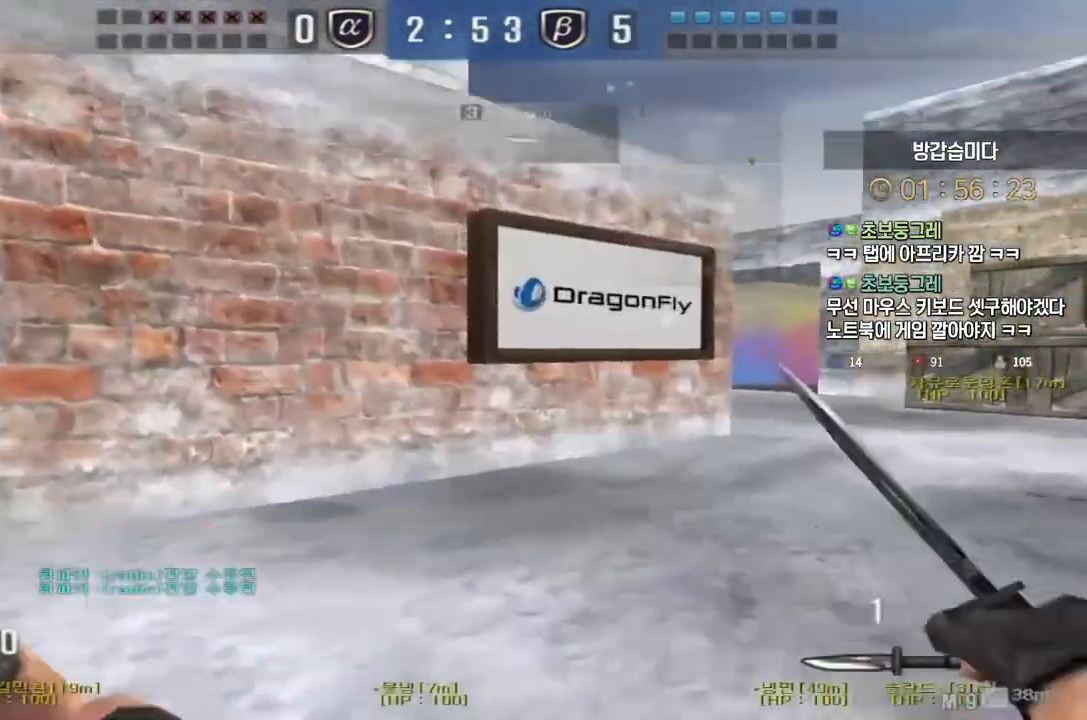
{"keys": ["a", "w"], "events": [[17, "d", "up"], [17, "space", "down"], [17, "w", "up"], [50, "ctrl", "up"], [83, "a", "down"], [100, "w", "down"], [117, "space", "up"]]}
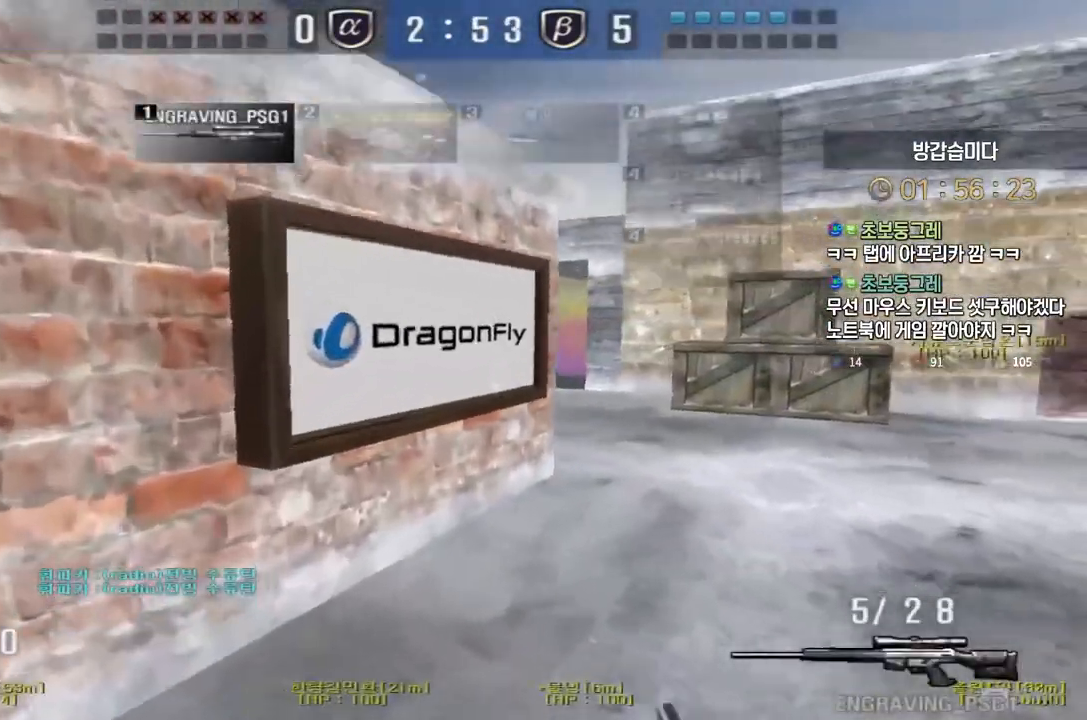
{"keys": ["d", "w"], "events": [[17, "a", "up"], [50, "d", "down"], [217, "d", "up"], [217, "w", "up"], [233, "space", "down"], [267, "space", "up"], [283, "w", "down"], [300, "d", "down"]]}
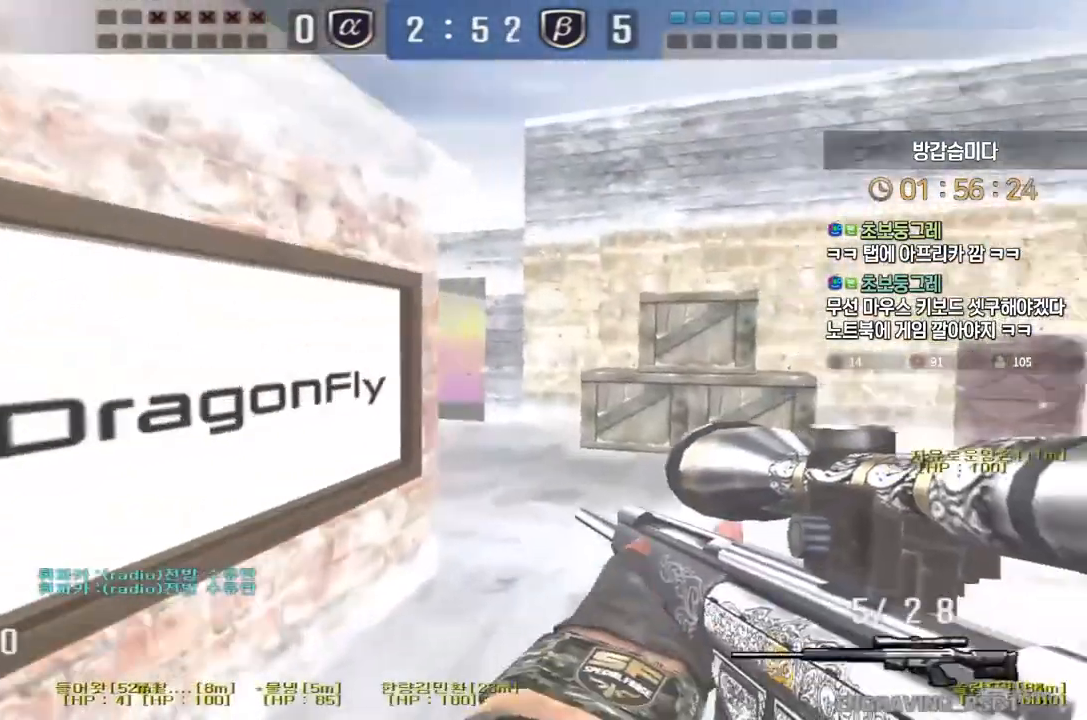
{"keys": [], "events": [[467, "ctrl", "down"], [500, "ctrl", "up"], [500, "d", "up"], [500, "w", "up"]]}
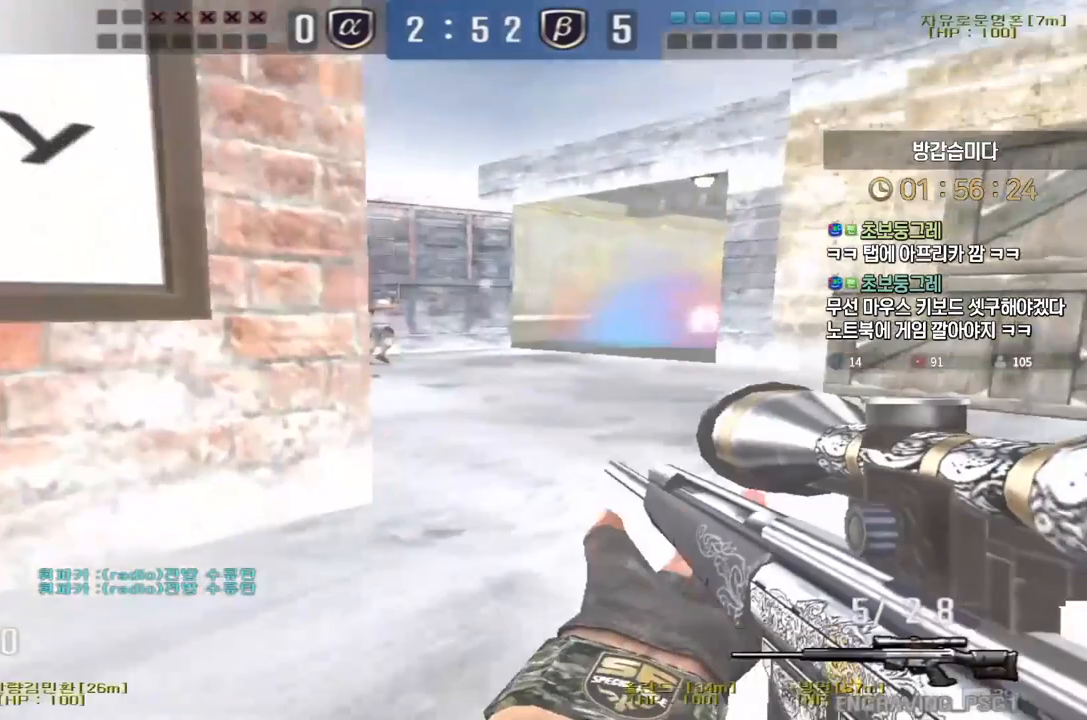
{"keys": ["ctrl"], "events": [[50, "d", "down"], [50, "w", "down"], [150, "ctrl", "down"], [167, "d", "up"], [167, "w", "up"]]}
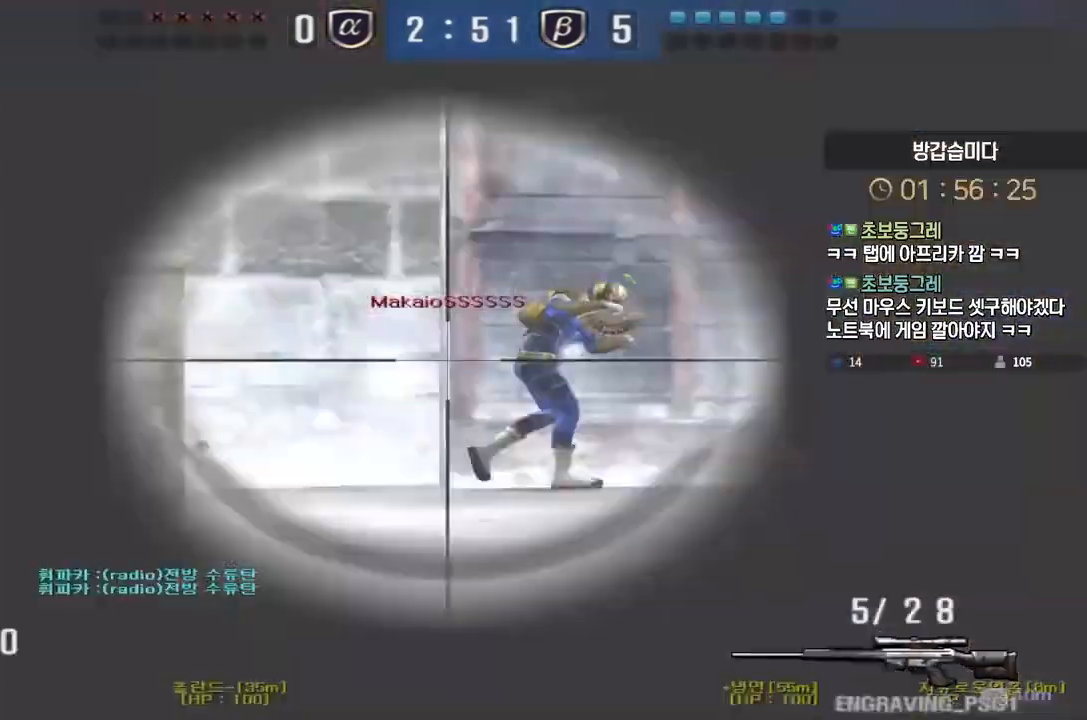
{"keys": ["d", "s"]}
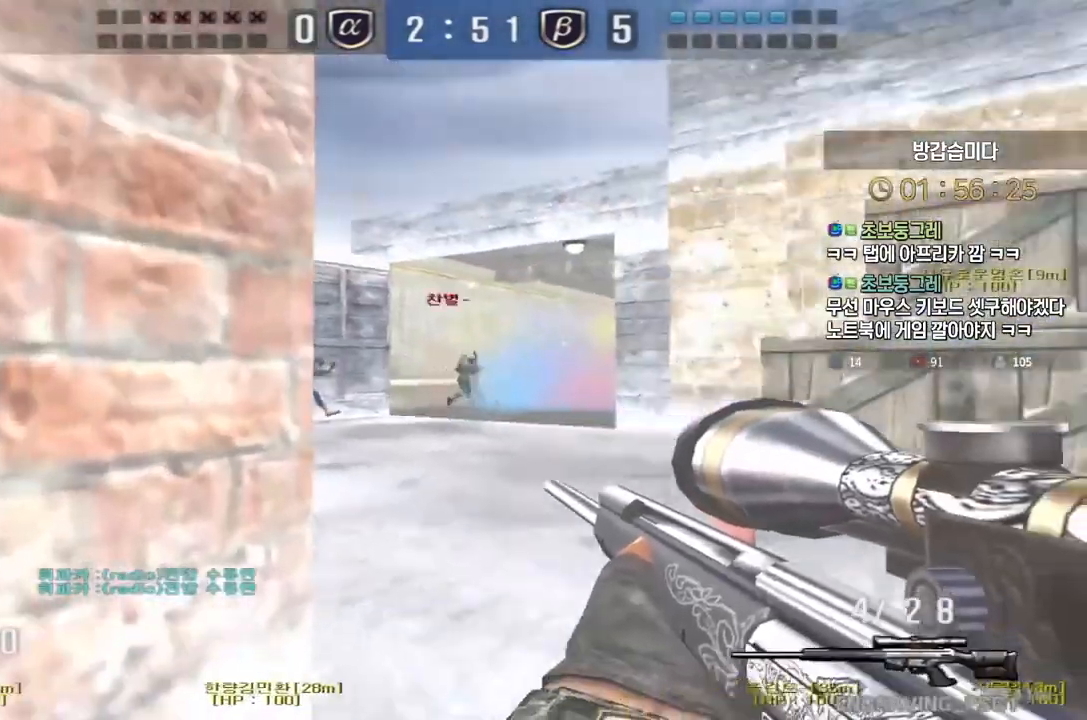
{"keys": ["ctrl"], "events": [[167, "ctrl", "down"], [167, "d", "up"], [200, "s", "up"]]}
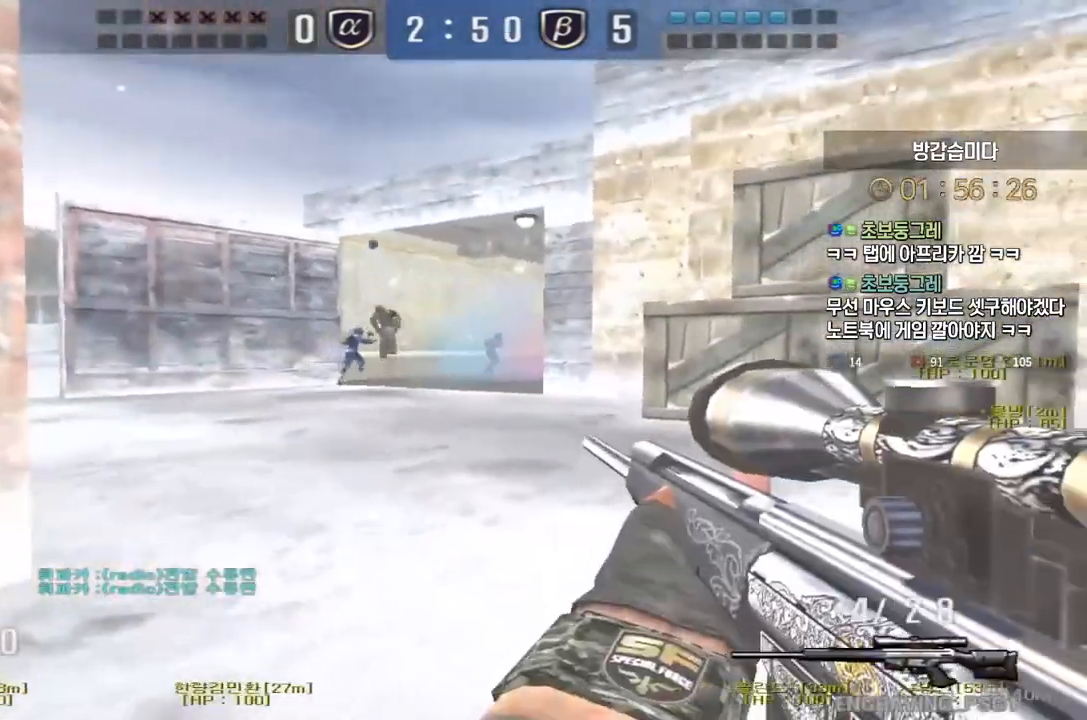
{"keys": ["ctrl"], "events": []}
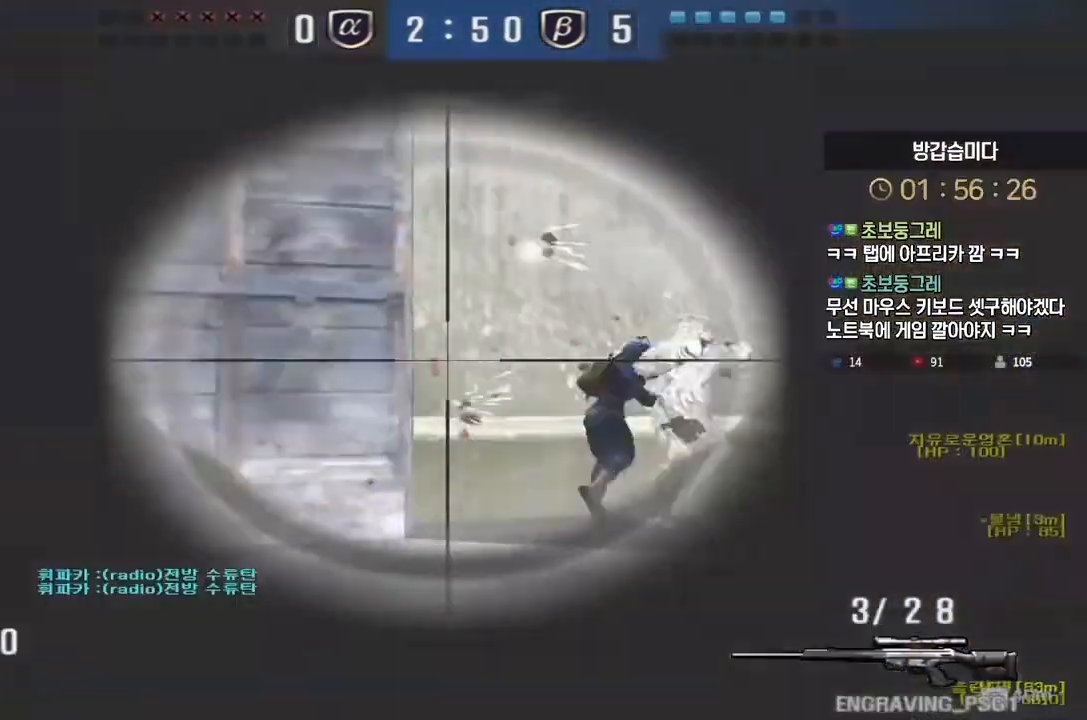
{"keys": ["ctrl"], "events": [[133, "a", "down"], [133, "ctrl", "up"], [133, "s", "down"], [450, "ctrl", "down"], [467, "a", "up"], [467, "s", "up"]]}
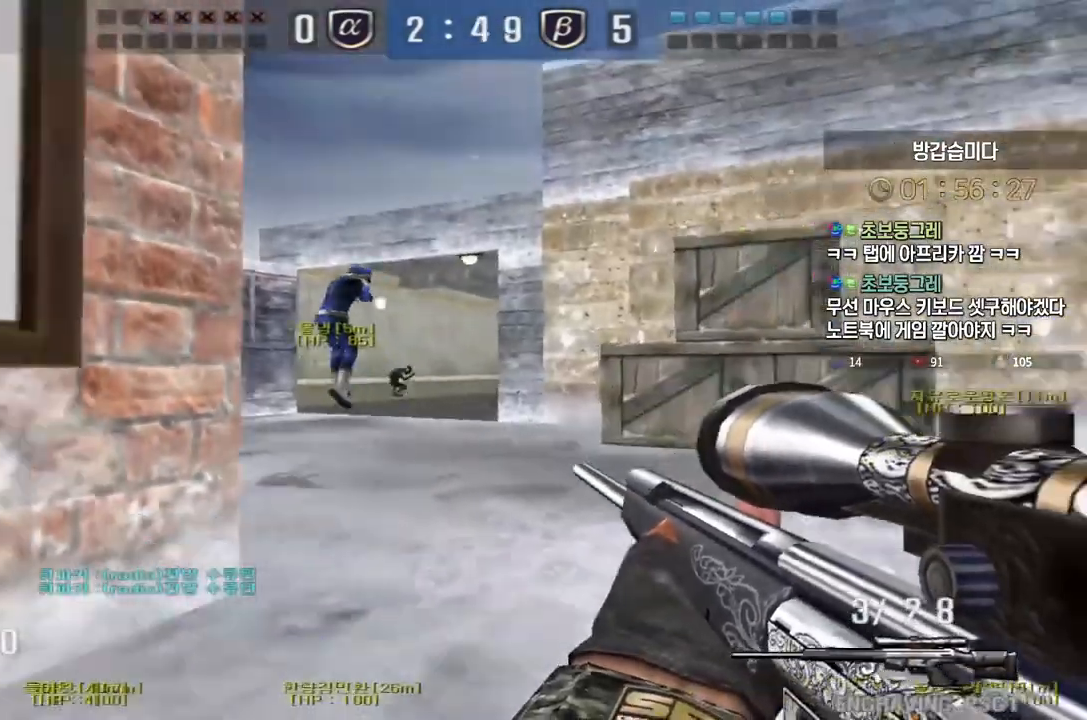
{"keys": ["ctrl"], "events": []}
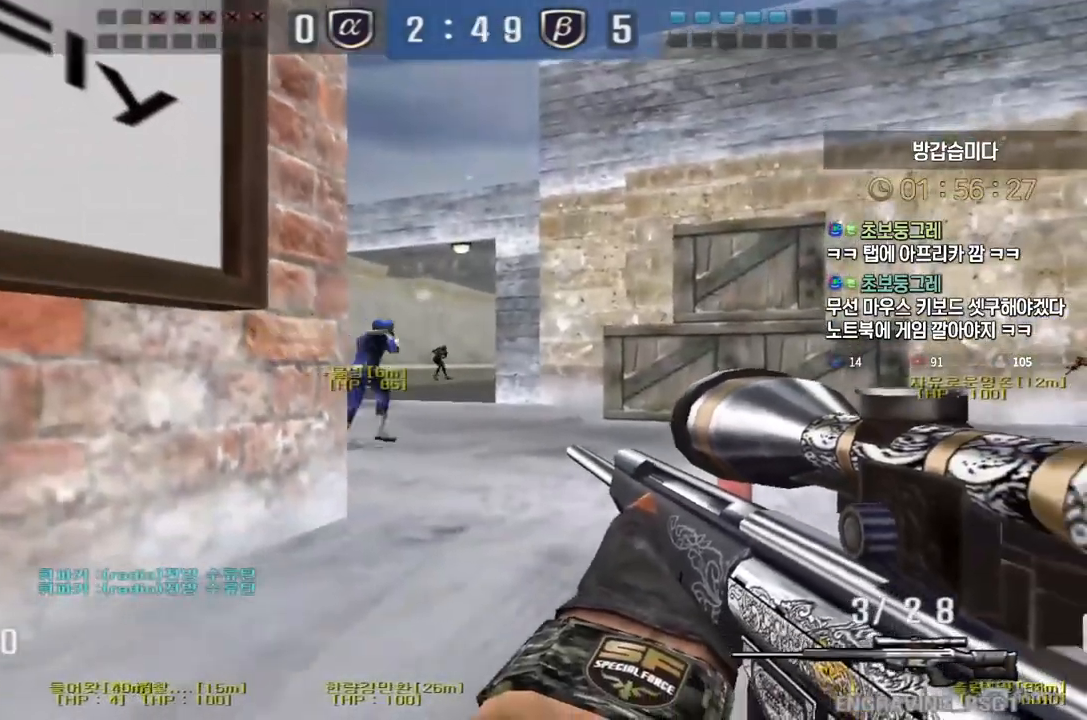
{"keys": ["a", "s"], "events": [[367, "a", "down"], [367, "s", "down"], [400, "ctrl", "up"]]}
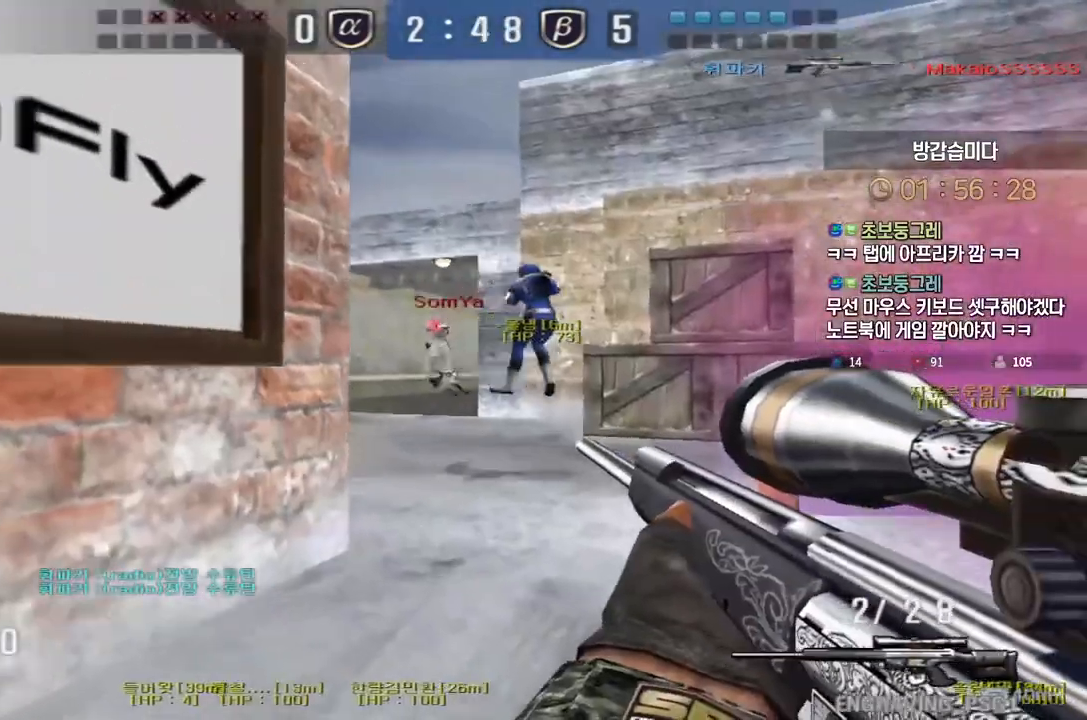
{"keys": ["ctrl"], "events": [[67, "a", "up"], [100, "d", "down"], [283, "ctrl", "down"], [300, "d", "up"], [300, "s", "up"]]}
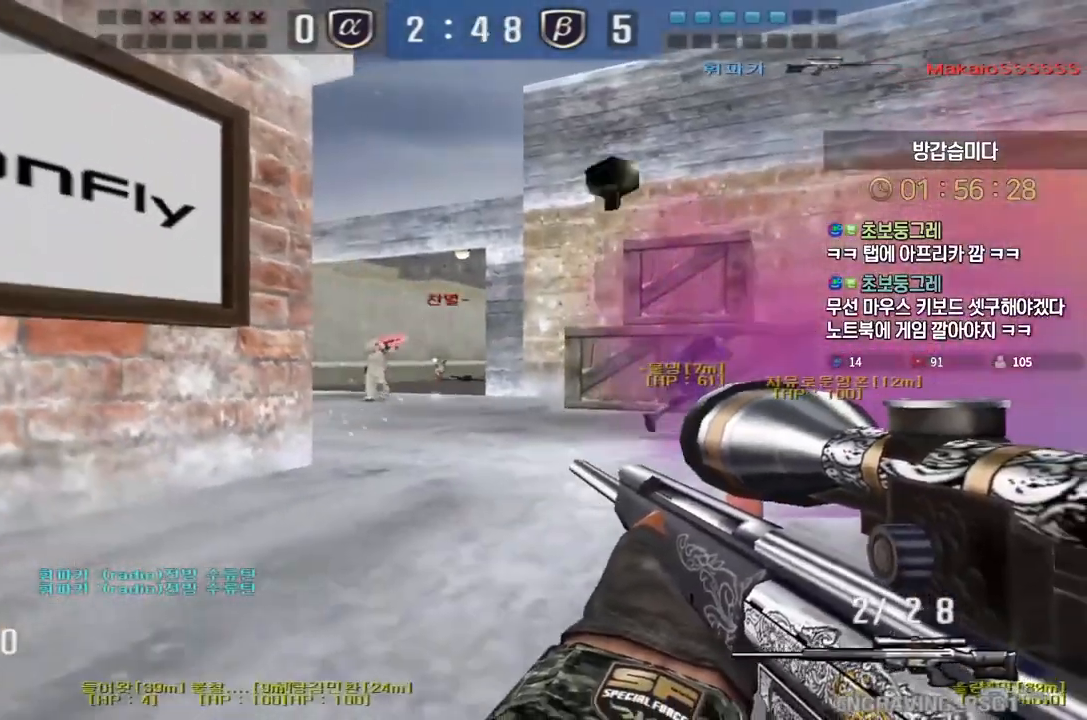
{"keys": ["a", "s"], "events": [[283, "space", "down"], [317, "ctrl", "up"], [333, "a", "down"], [333, "s", "down"], [350, "space", "up"]]}
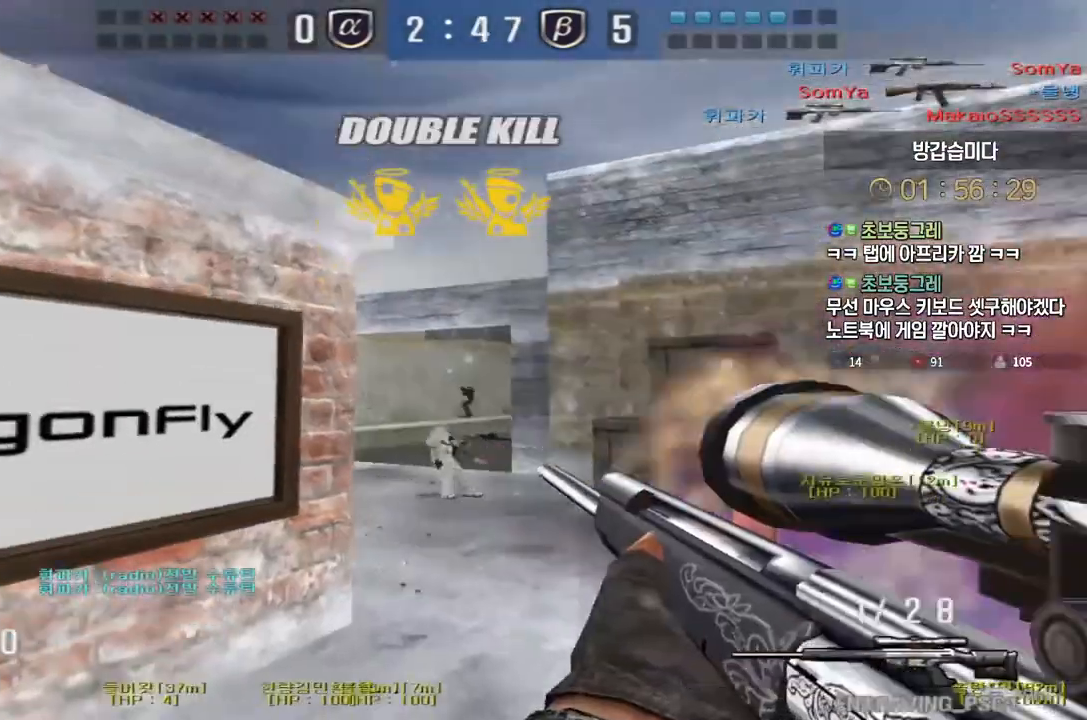
{"keys": ["d", "w"], "events": [[117, "s", "up"], [133, "a", "up"], [233, "d", "down"], [233, "w", "down"]]}
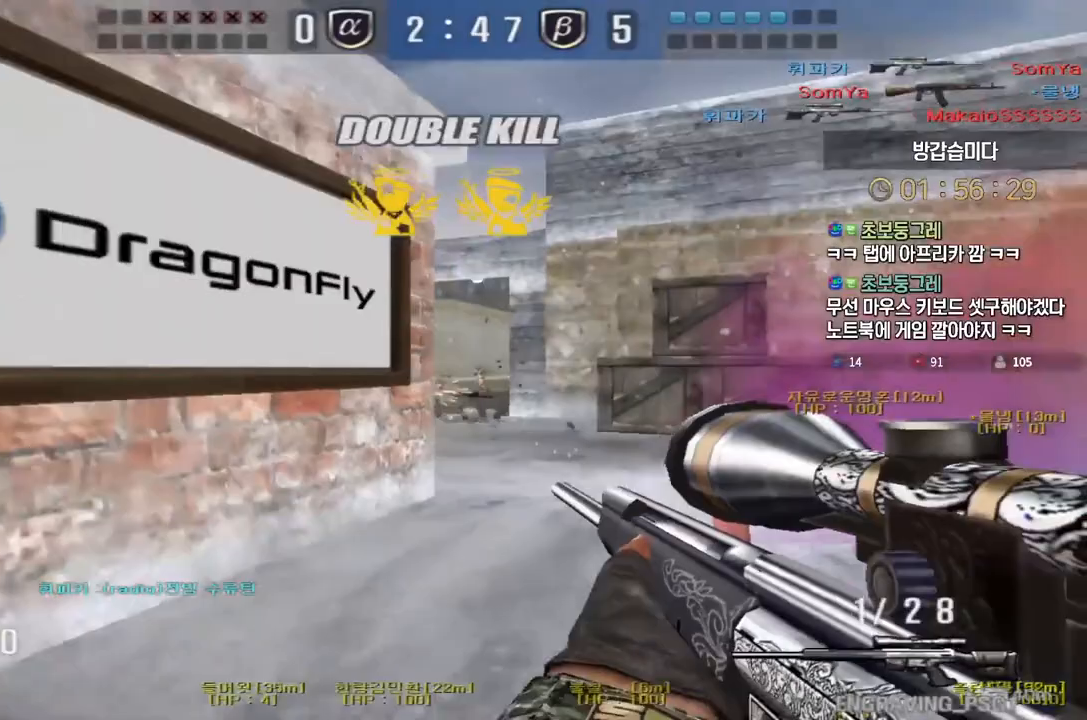
{"keys": ["ctrl"], "events": [[33, "ctrl", "down"], [50, "d", "up"], [50, "w", "up"]]}
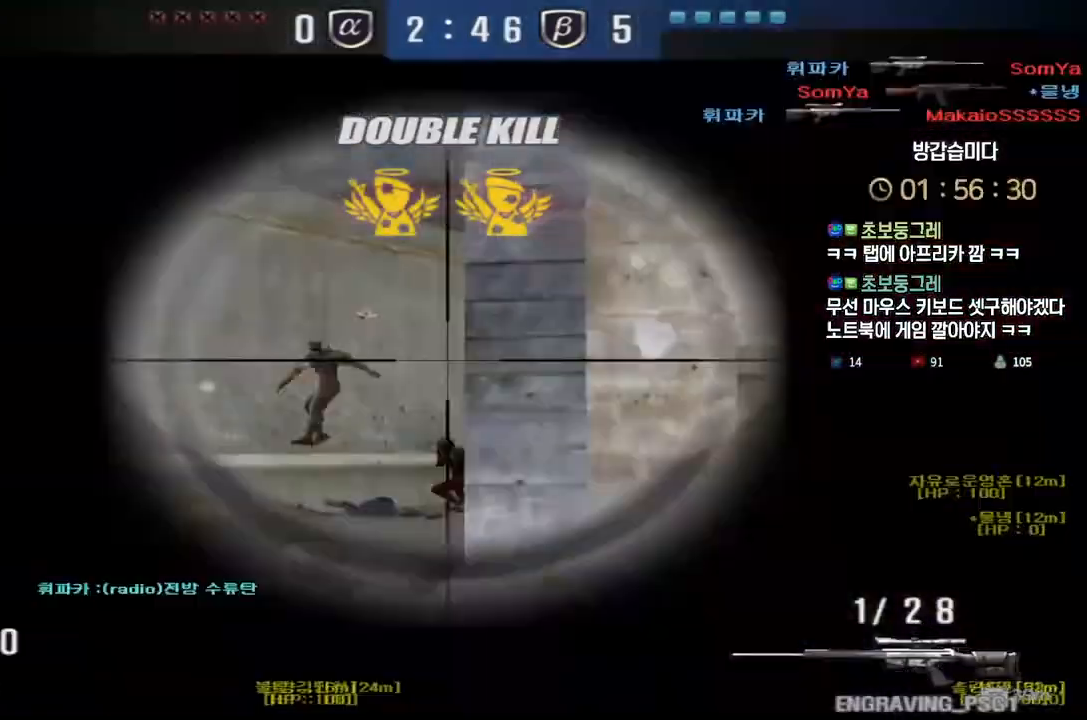
{"keys": ["a", "w"], "events": [[83, "ctrl", "up"], [83, "space", "down"], [133, "a", "down"], [133, "w", "down"], [167, "space", "up"]]}
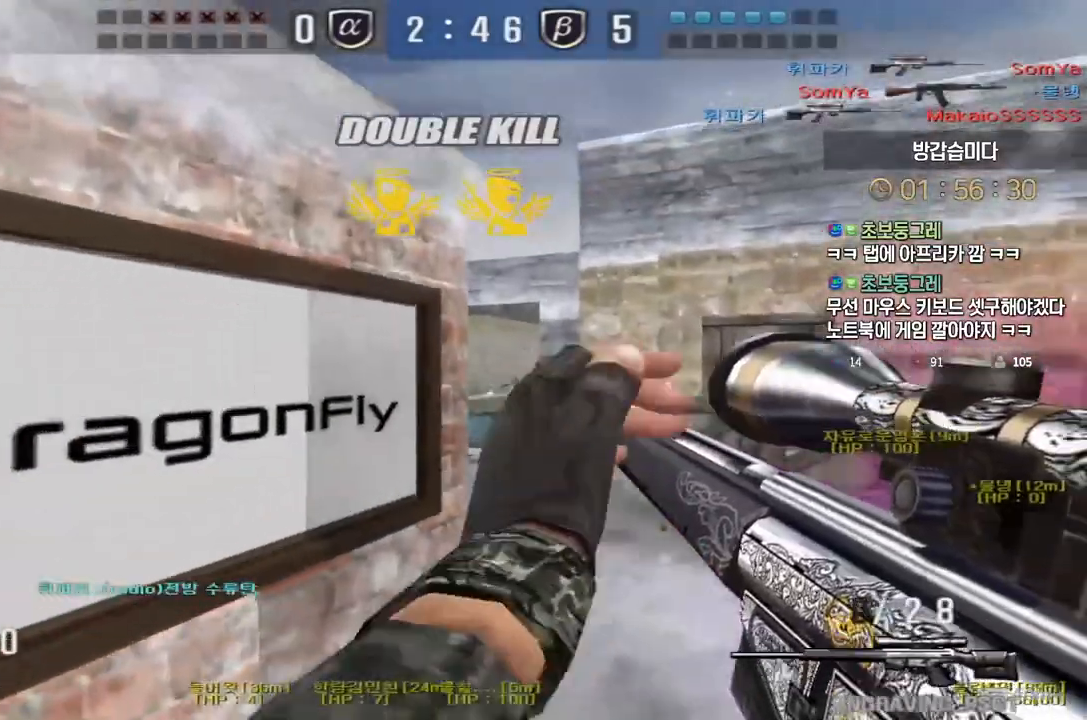
{"keys": [], "events": [[333, "ctrl", "down"], [367, "a", "up"], [367, "w", "up"], [383, "space", "down"], [433, "space", "up"], [450, "ctrl", "up"]]}
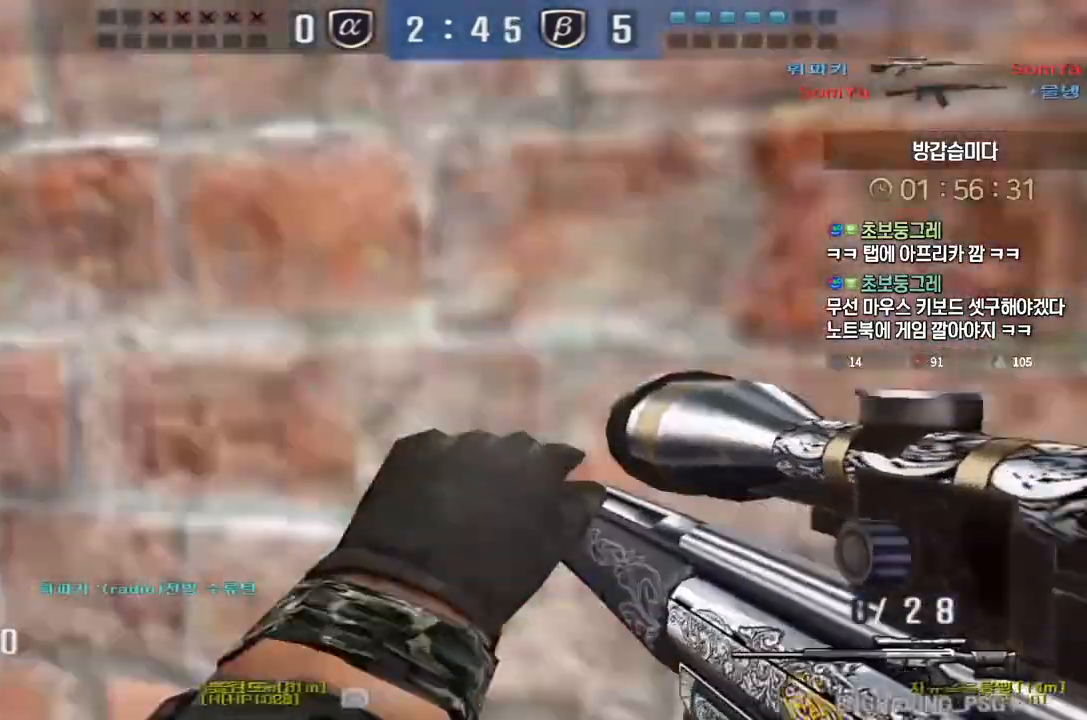
{"keys": ["ctrl", "tab"], "events": [[33, "ctrl", "down"], [33, "tab", "down"]]}
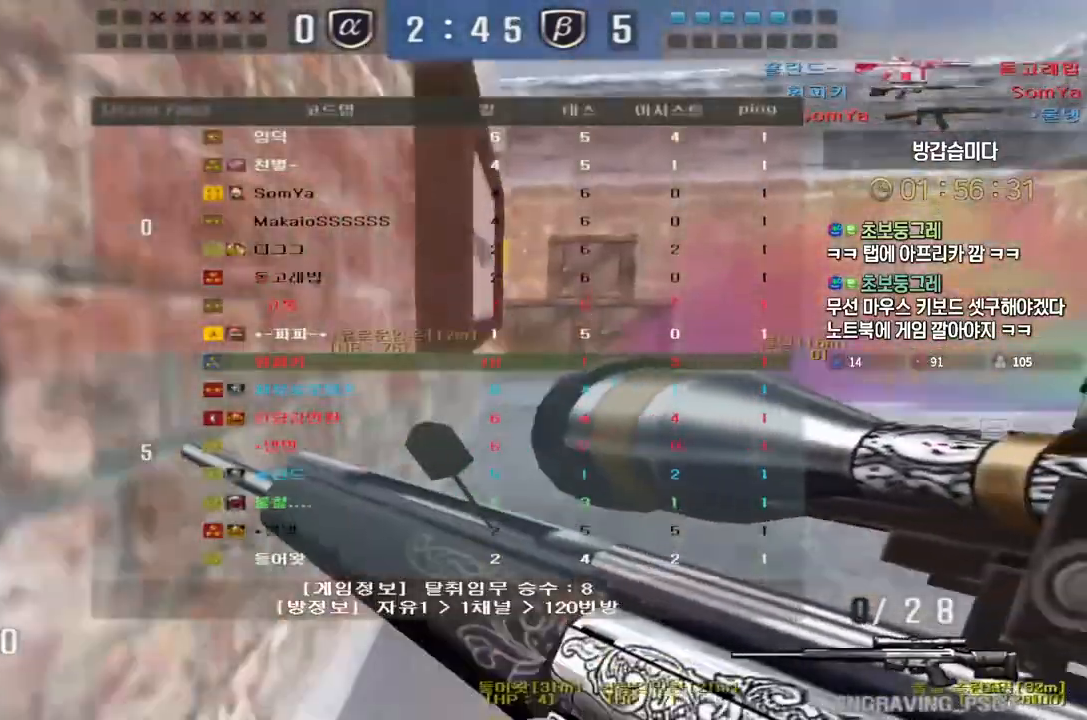
{"keys": ["d", "w"], "events": [[50, "w", "down"], [117, "d", "down"], [133, "ctrl", "up"], [183, "tab", "up"], [233, "ctrl", "down"], [250, "space", "down"], [250, "w", "up"], [267, "d", "up"], [283, "ctrl", "up"], [317, "d", "down"], [317, "space", "up"], [333, "w", "down"]]}